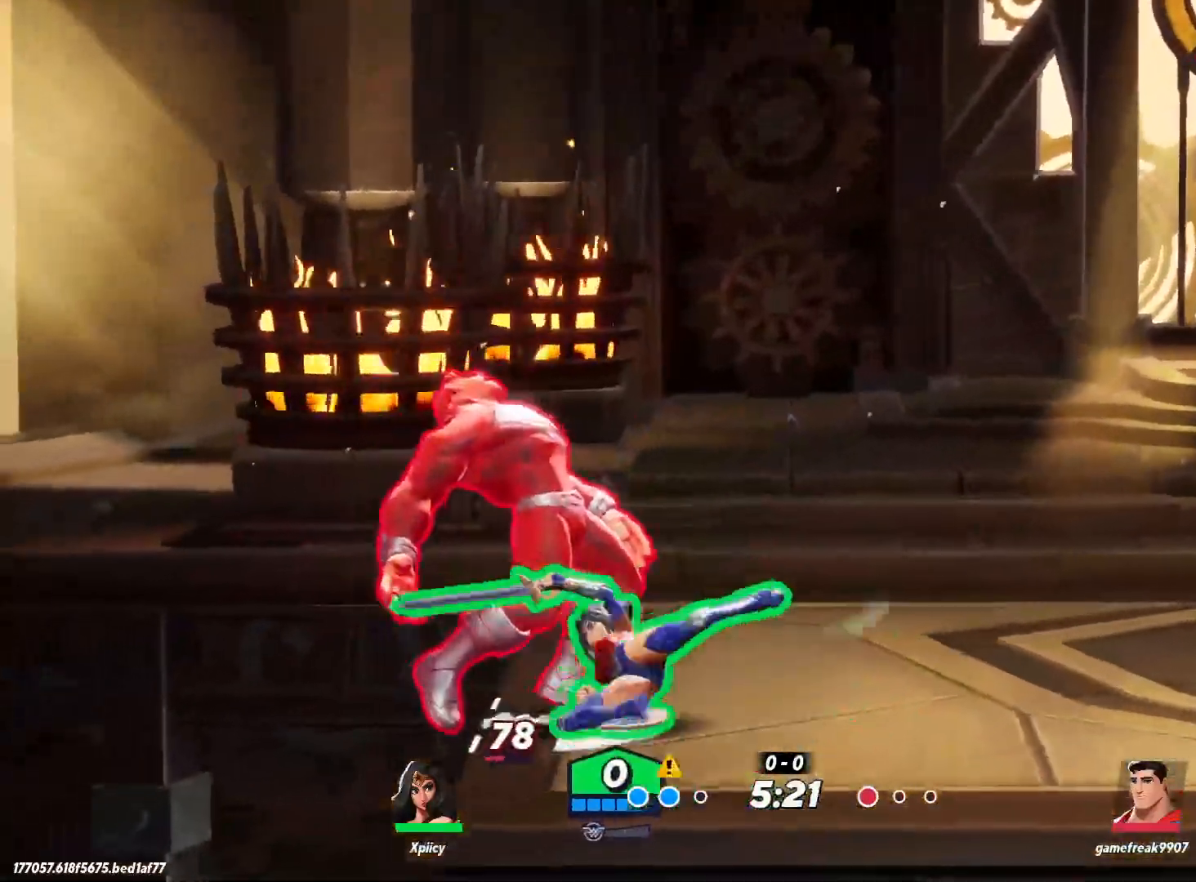
Gameplay with keyboard; each line is a JSON object with the keys held at the frame after it. "events" lists presses ("down") and releases ("up") of ".", "/", "0", "1", "2", "3", "4", "5", "6", "7", "8", "9", "a", "alt_l", "alt_r", "b", "backslash", "backspace", "c", "caps_lock", "comma", "ctrl_l", "ctrl_r", "d", "e", "equals", "f", "g", "h", "i", "j", "k", "l", "lbracket", "m", "minus", "n", "o", "p", "q", "quote", "r", "rbracket", "return", "s", "semicolon", "shift_l", "shift_r", "space", "super", "t", "tab", "tilde", "u", "v", "w", "x", "y" and "z" between this image and that frame as [ms after this image, input, new state], when the widget could be followed in between. No other keys are recorded. Mouse input is not recorded.
{"keys": ["a"], "events": [[17, "semicolon", "down"], [100, "semicolon", "up"], [150, "semicolon", "down"], [200, "semicolon", "up"]]}
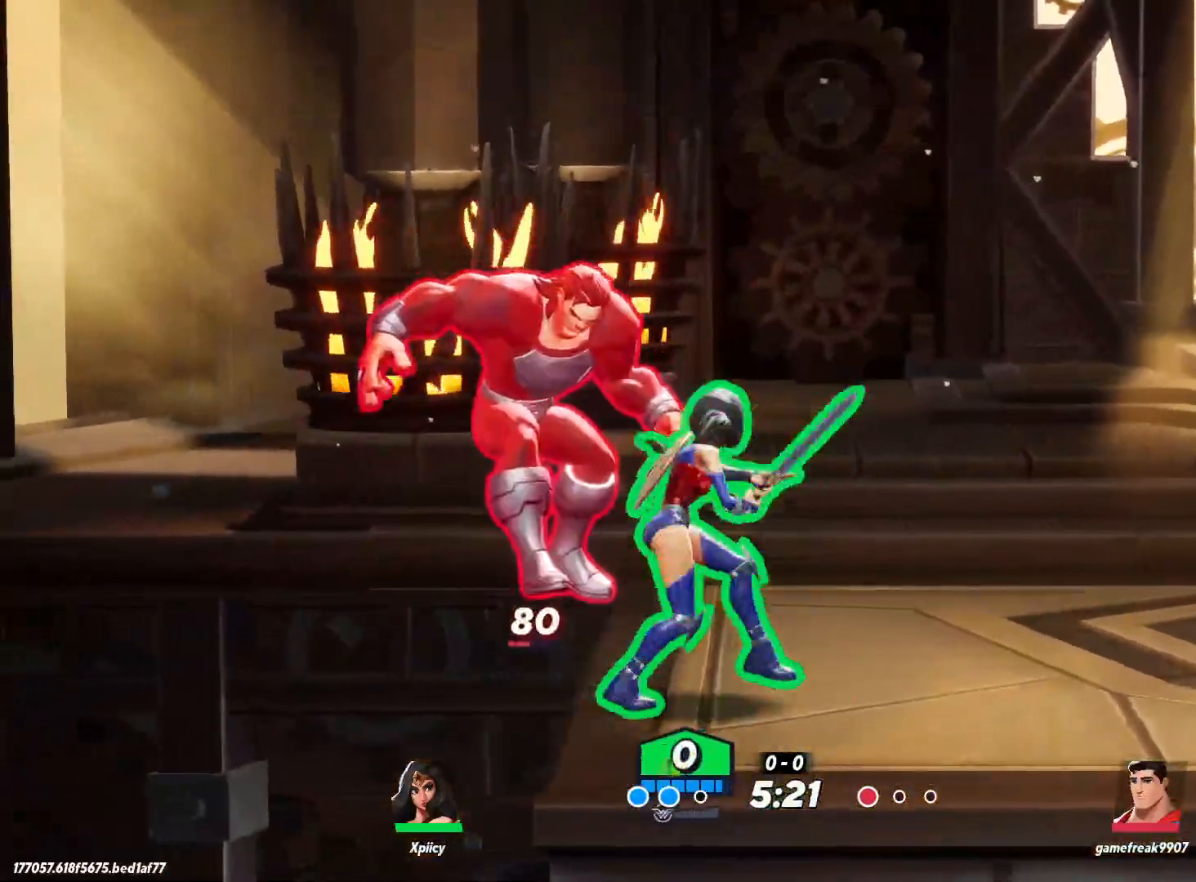
{"keys": ["a"], "events": []}
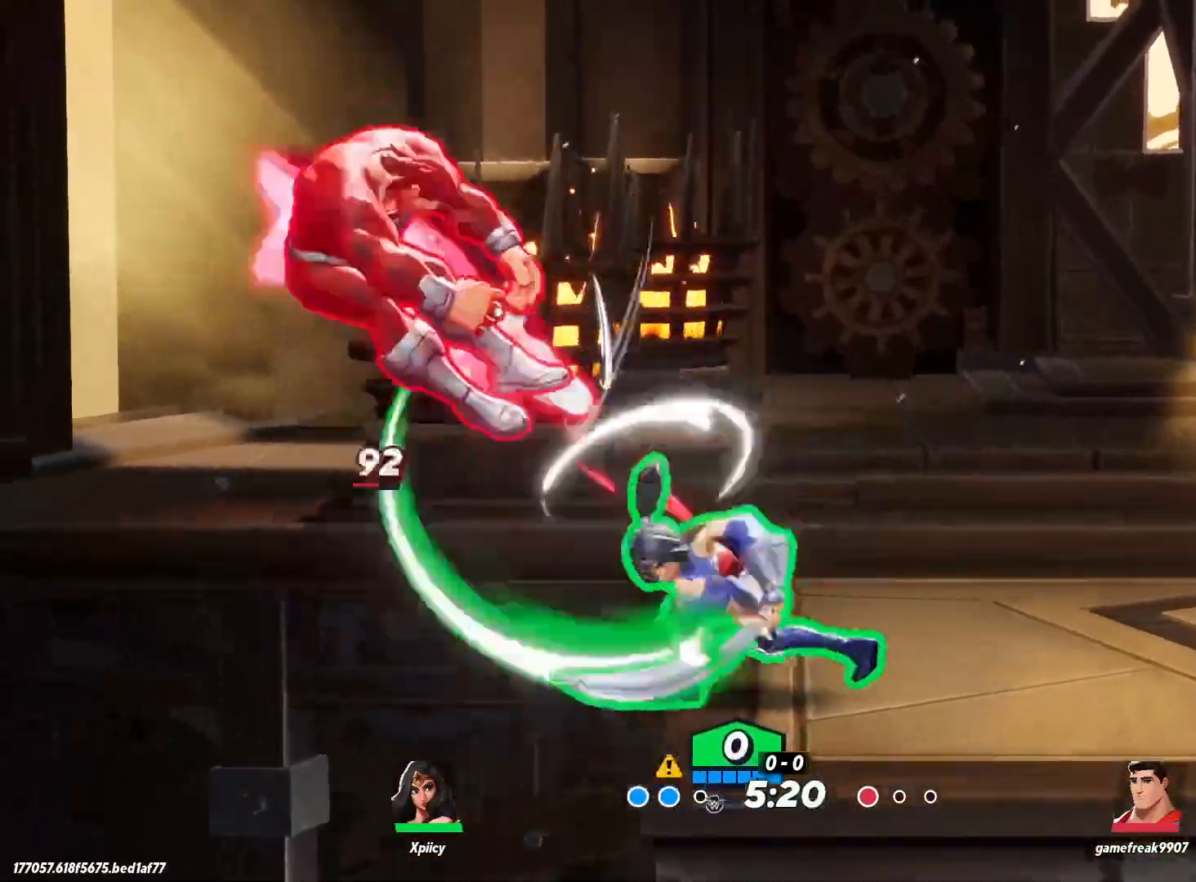
{"keys": ["d"], "events": [[250, "space", "down"], [400, "space", "up"], [450, "a", "up"], [450, "d", "down"]]}
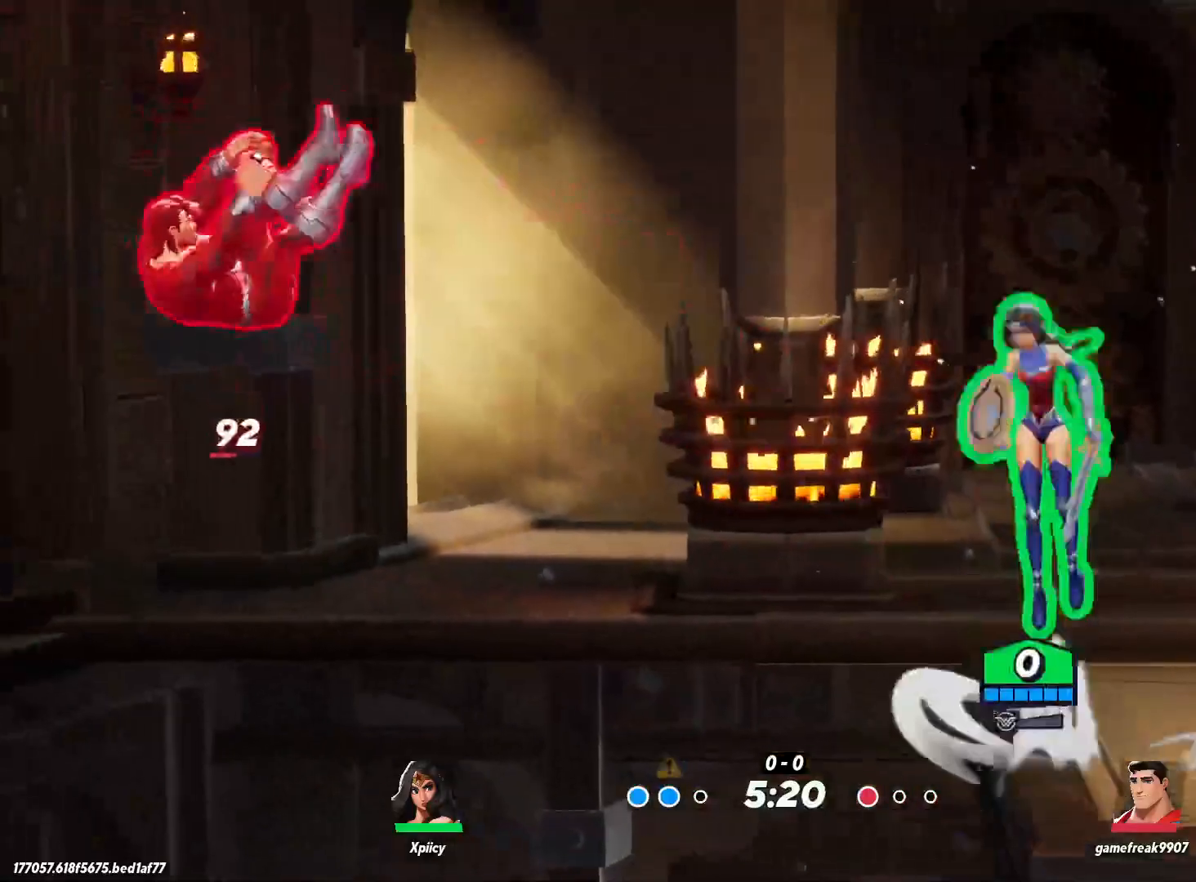
{"keys": ["d", "s"], "events": [[133, "s", "down"]]}
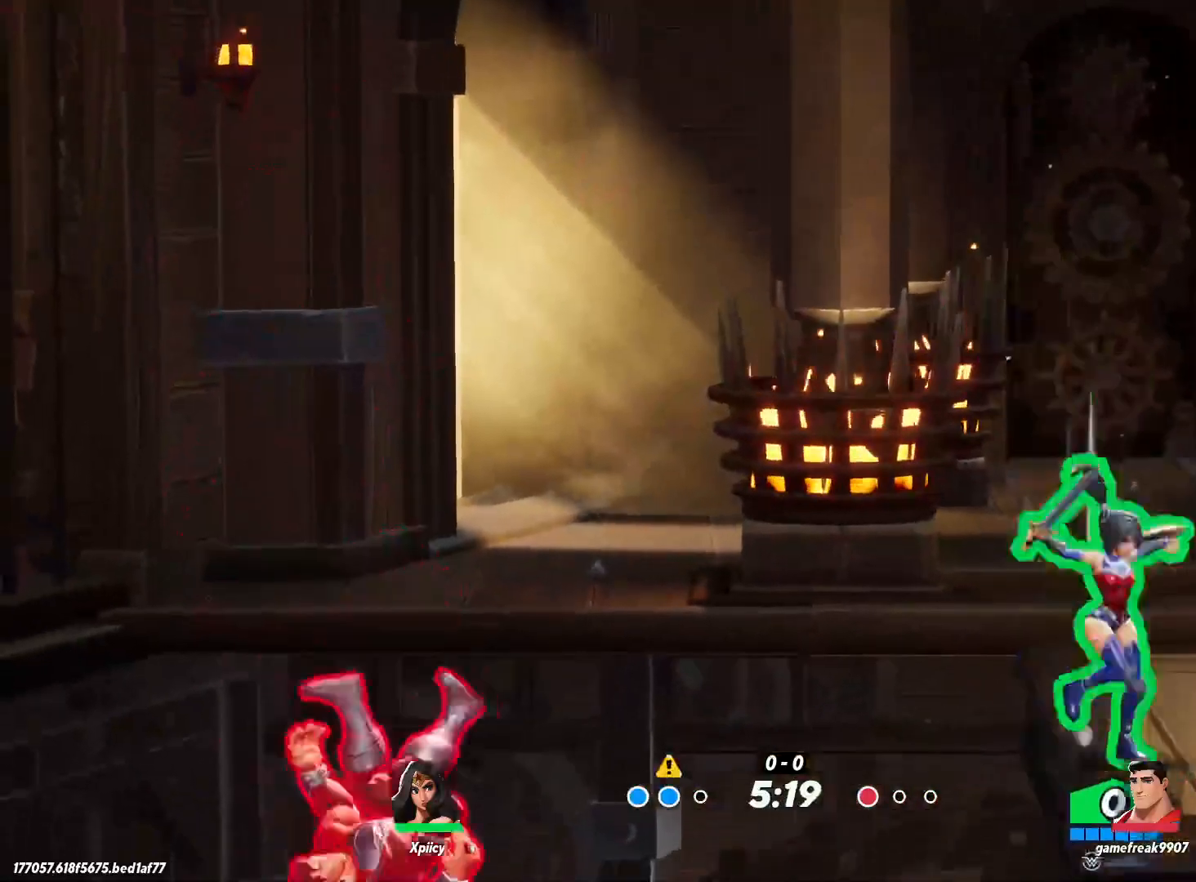
{"keys": ["a"], "events": [[83, "s", "up"], [317, "a", "down"], [317, "d", "up"]]}
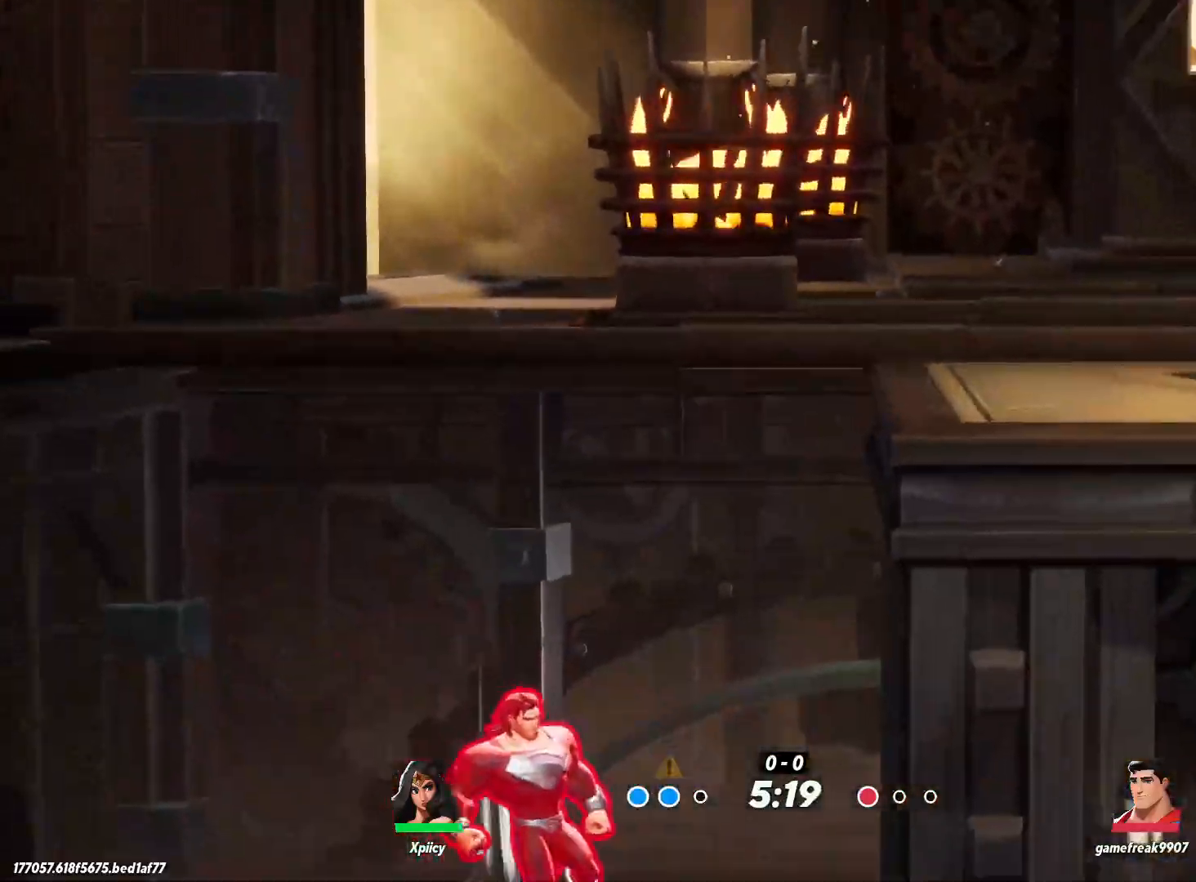
{"keys": ["a"], "events": [[50, "a", "up"], [50, "d", "down"], [333, "a", "down"], [333, "d", "up"]]}
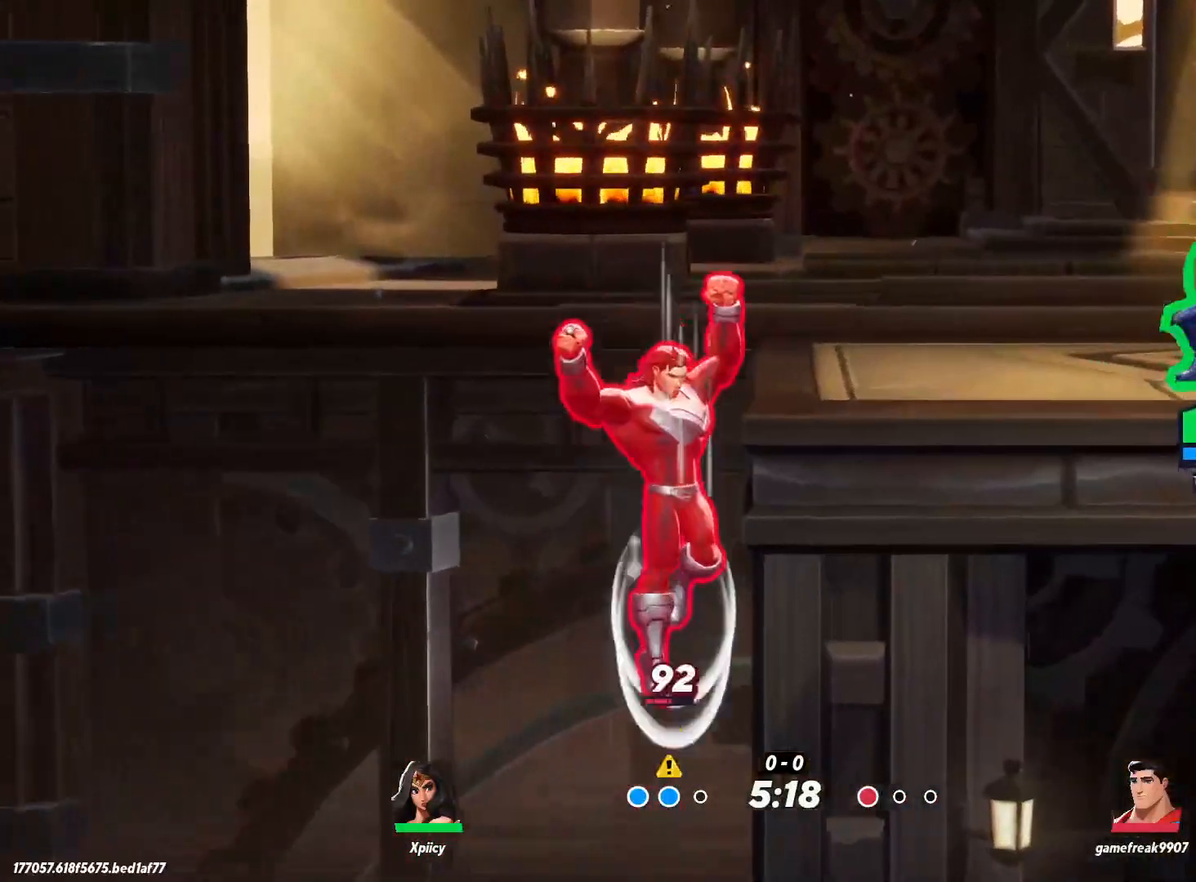
{"keys": ["a"], "events": [[67, "a", "up"], [67, "d", "down"], [300, "a", "down"], [350, "d", "up"]]}
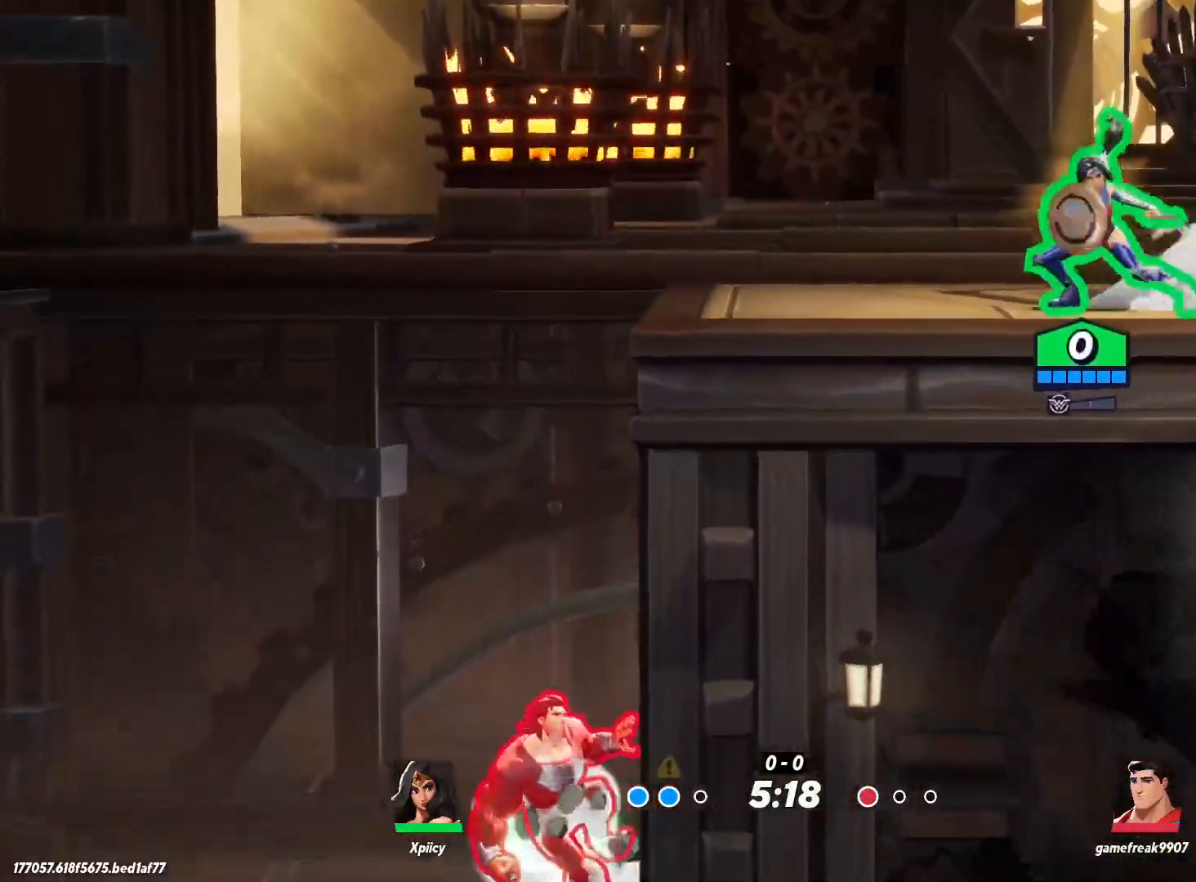
{"keys": ["a"], "events": [[167, "a", "up"], [167, "d", "down"], [483, "a", "down"], [483, "d", "up"]]}
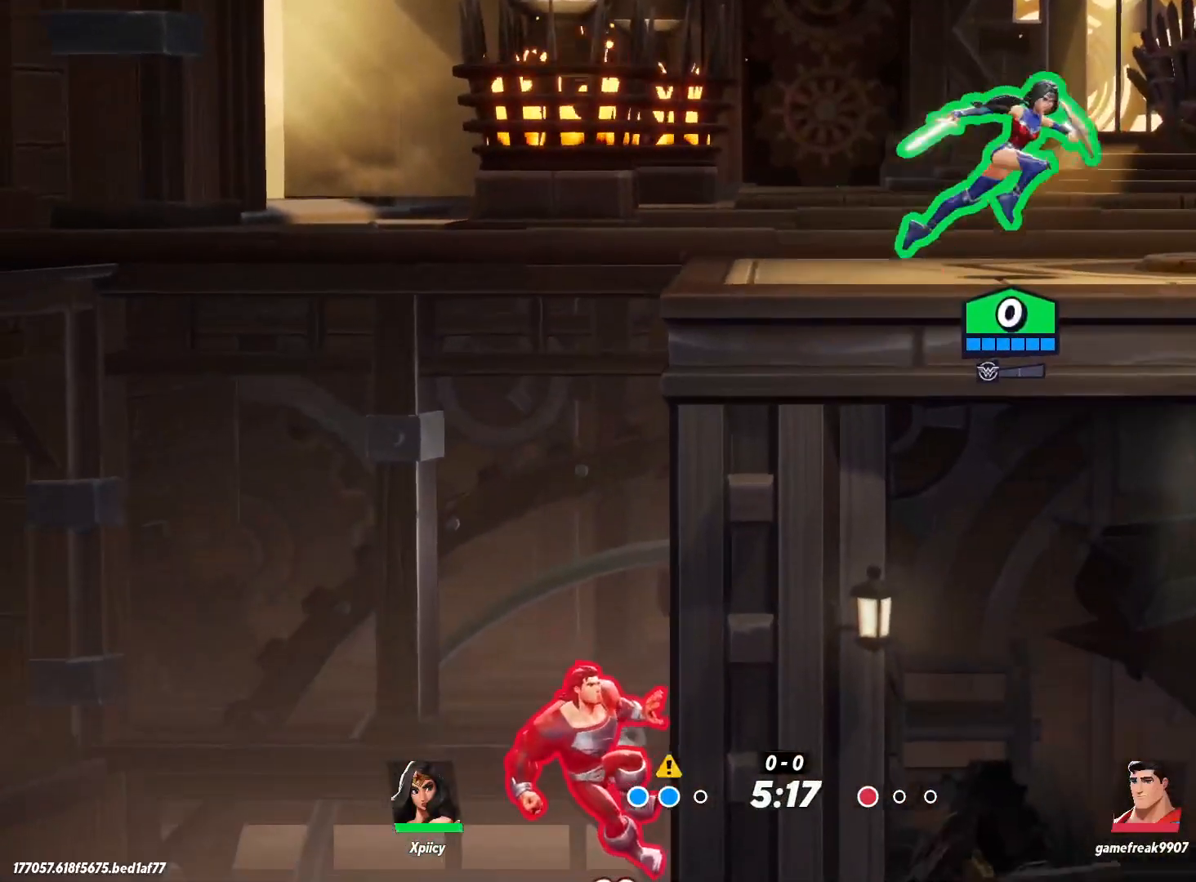
{"keys": ["a", "d"], "events": [[167, "a", "up"], [267, "d", "down"], [500, "a", "down"]]}
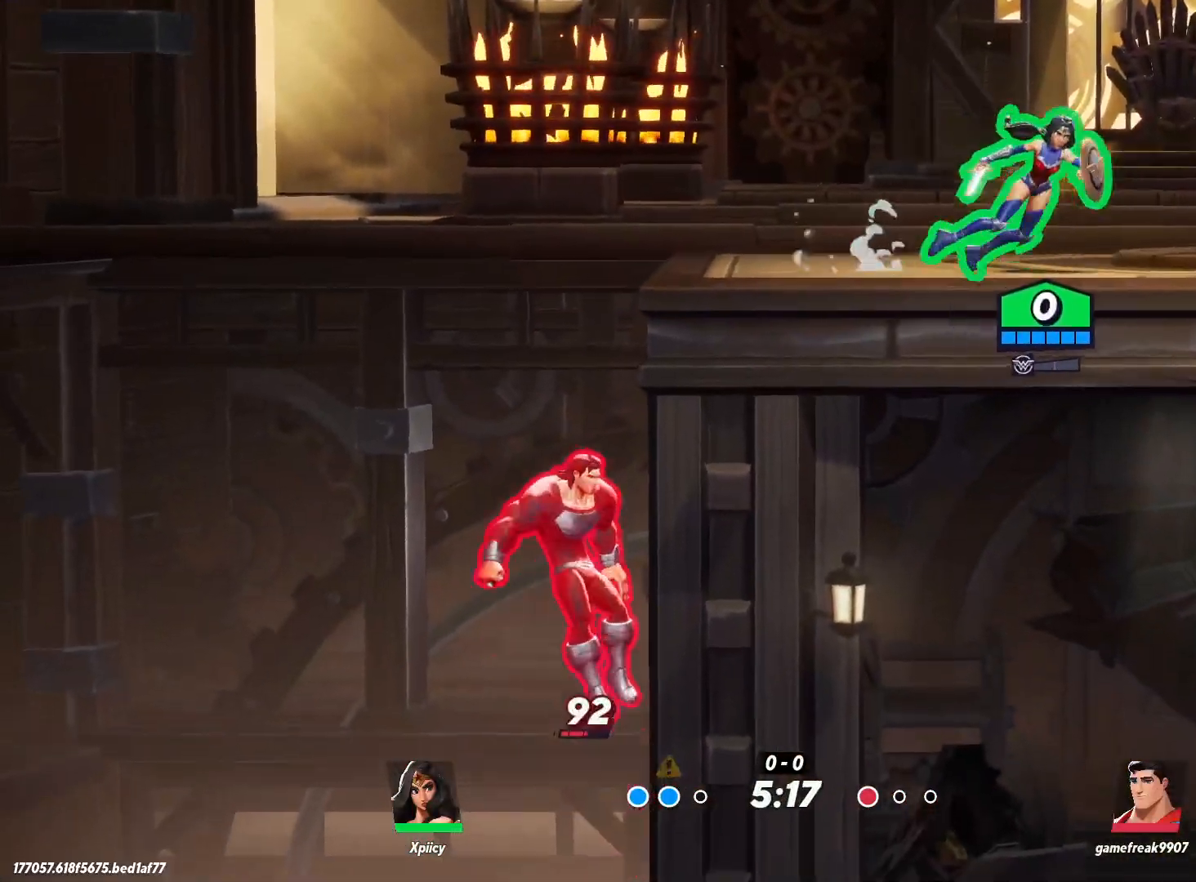
{"keys": ["a"], "events": [[33, "d", "up"], [167, "a", "up"], [217, "d", "down"], [500, "a", "down"], [500, "d", "up"]]}
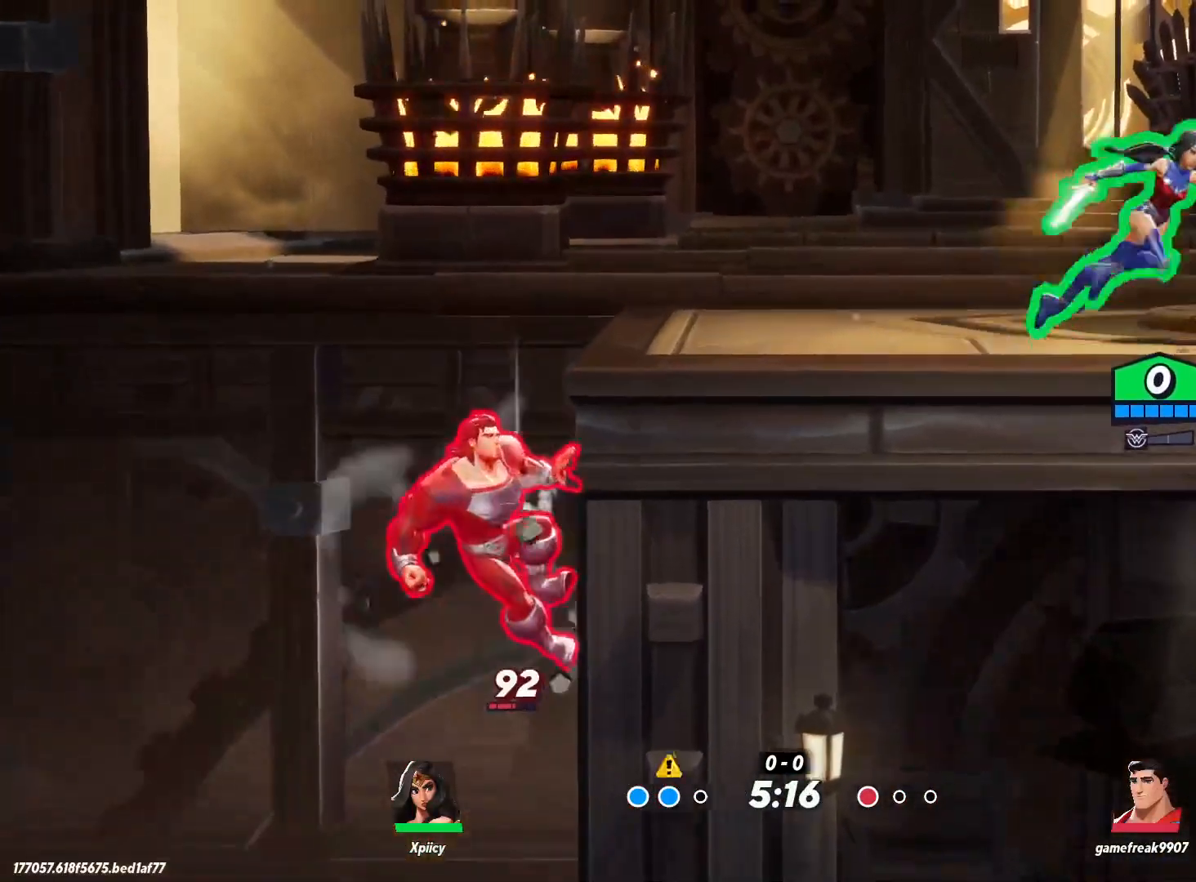
{"keys": ["d"], "events": [[417, "a", "up"], [417, "d", "down"]]}
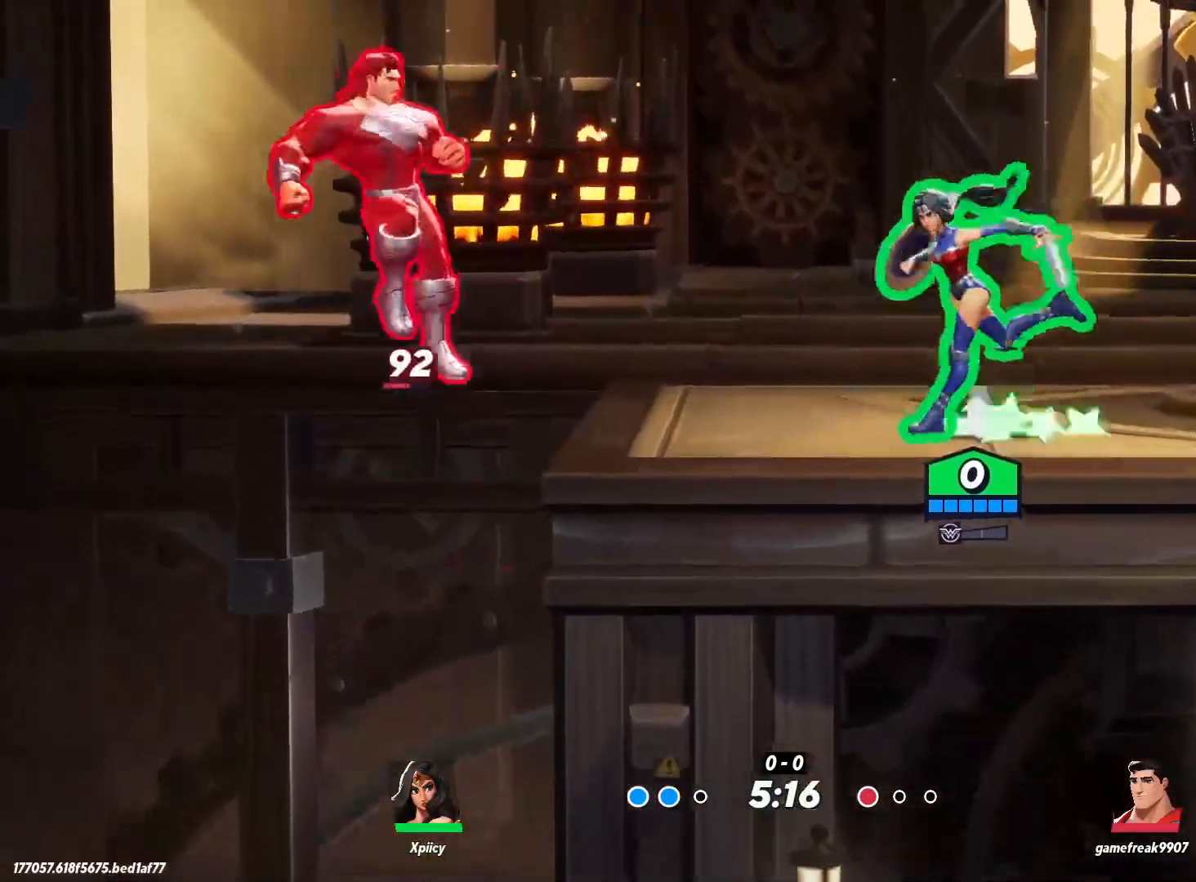
{"keys": [], "events": [[283, "a", "down"], [333, "d", "up"], [417, "a", "up"]]}
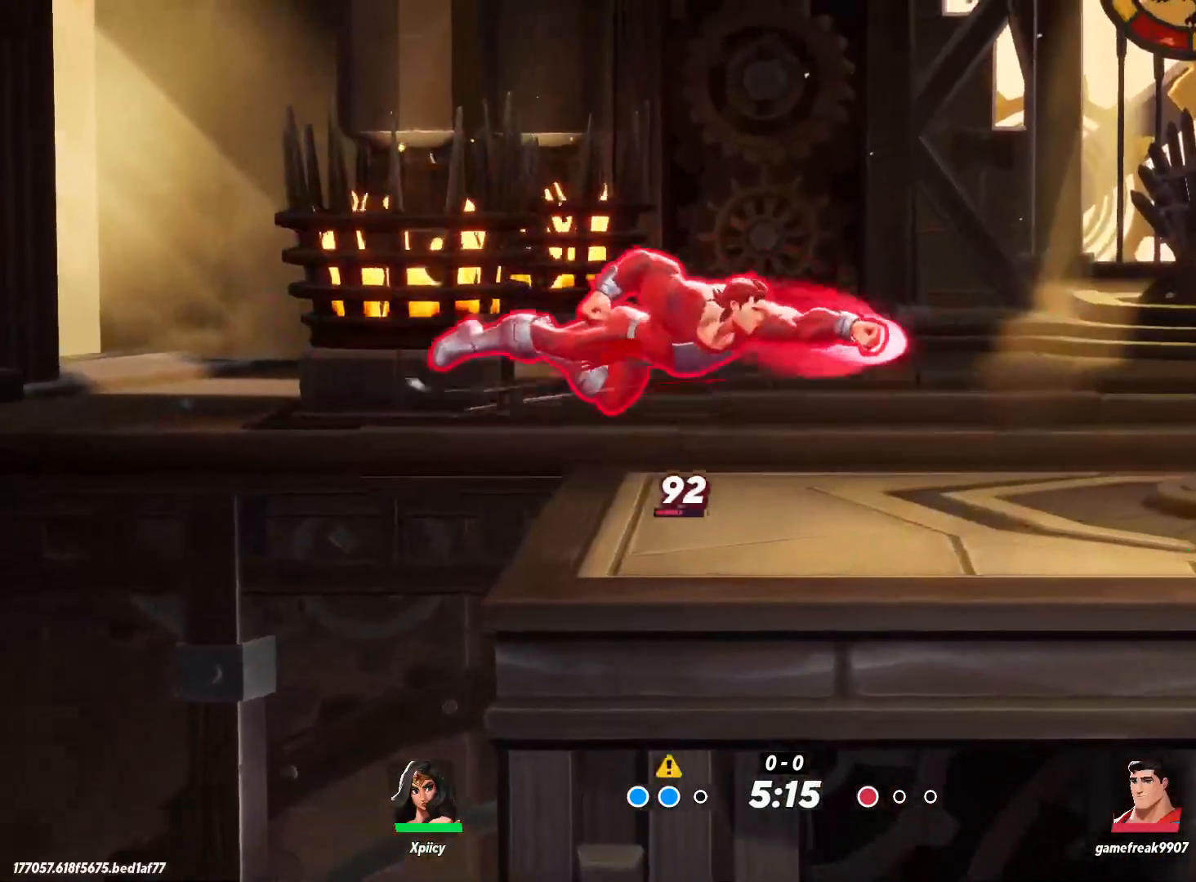
{"keys": [], "events": [[150, "e", "down"], [250, "e", "up"]]}
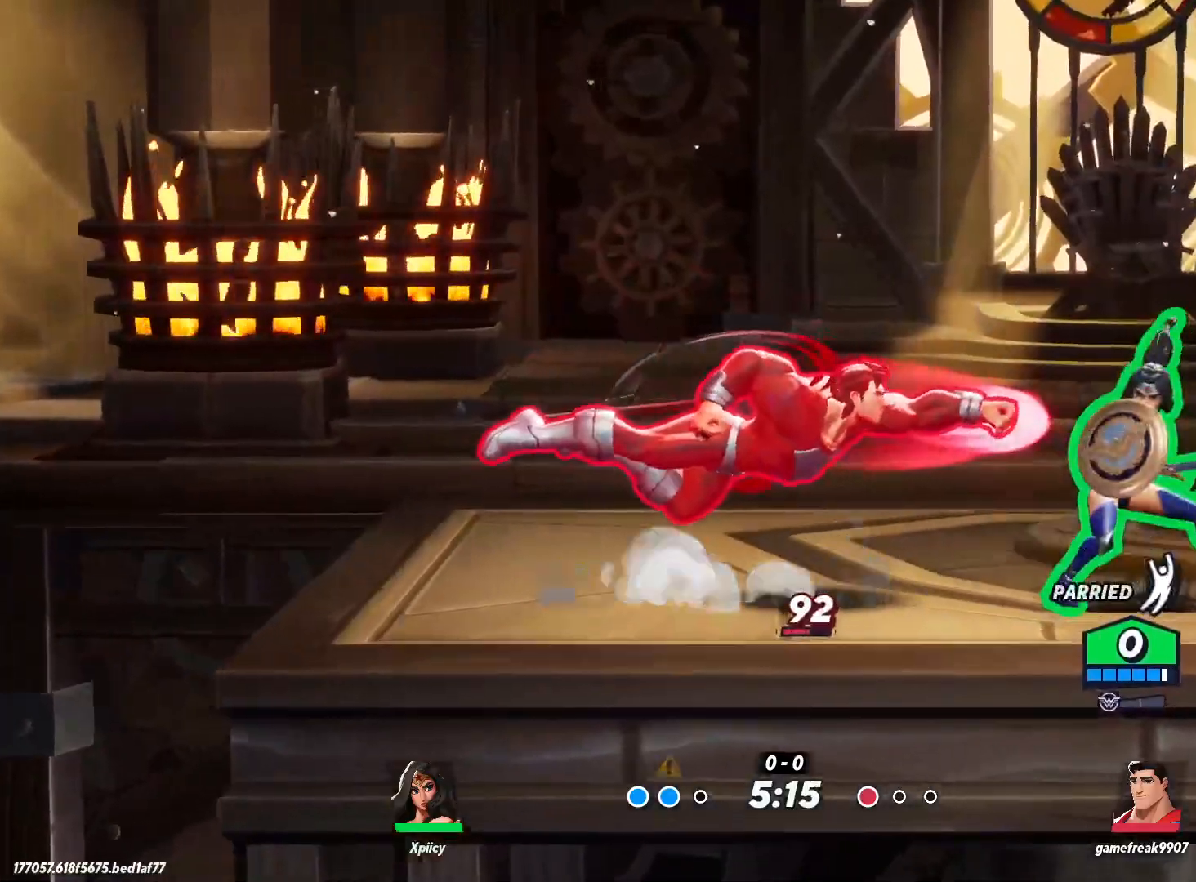
{"keys": ["a"], "events": [[300, "a", "down"], [350, "lbracket", "down"], [483, "lbracket", "up"]]}
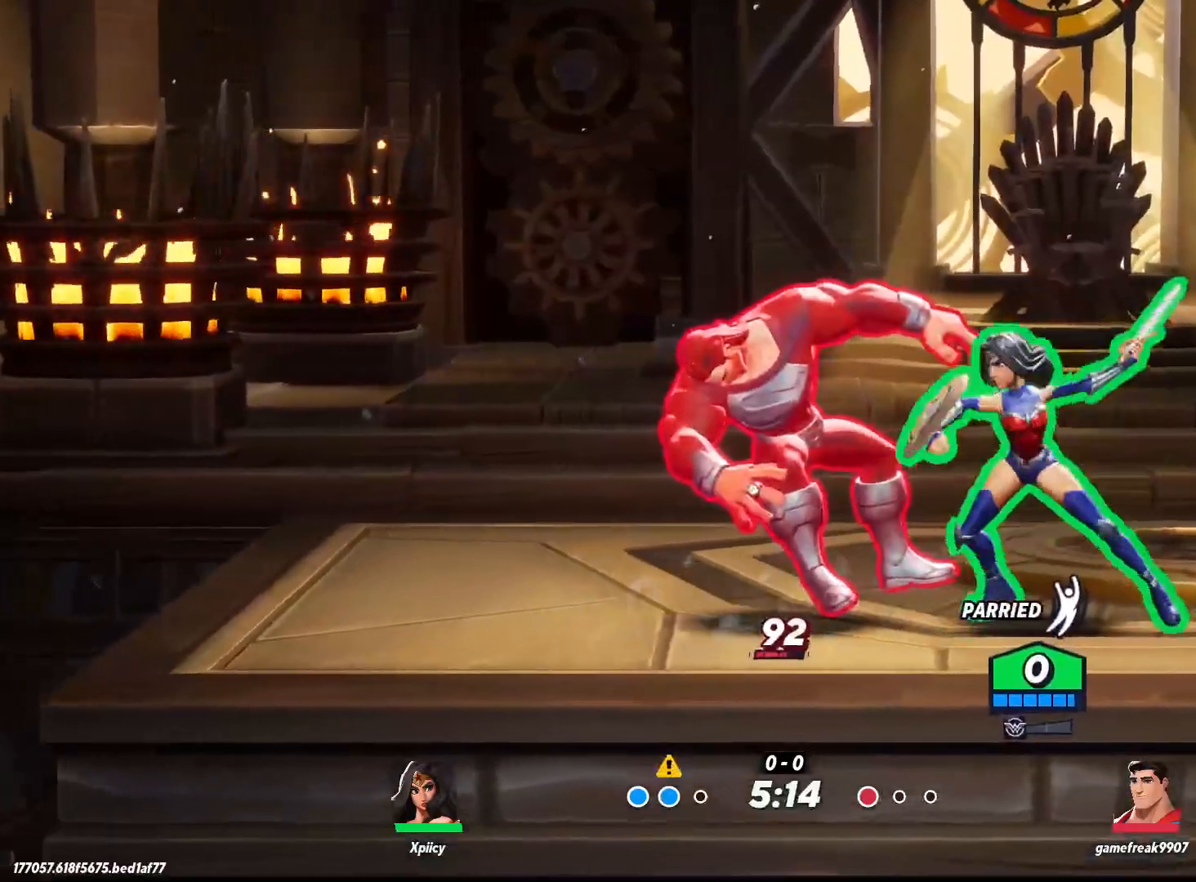
{"keys": ["a"], "events": [[167, "lbracket", "down"], [267, "lbracket", "up"]]}
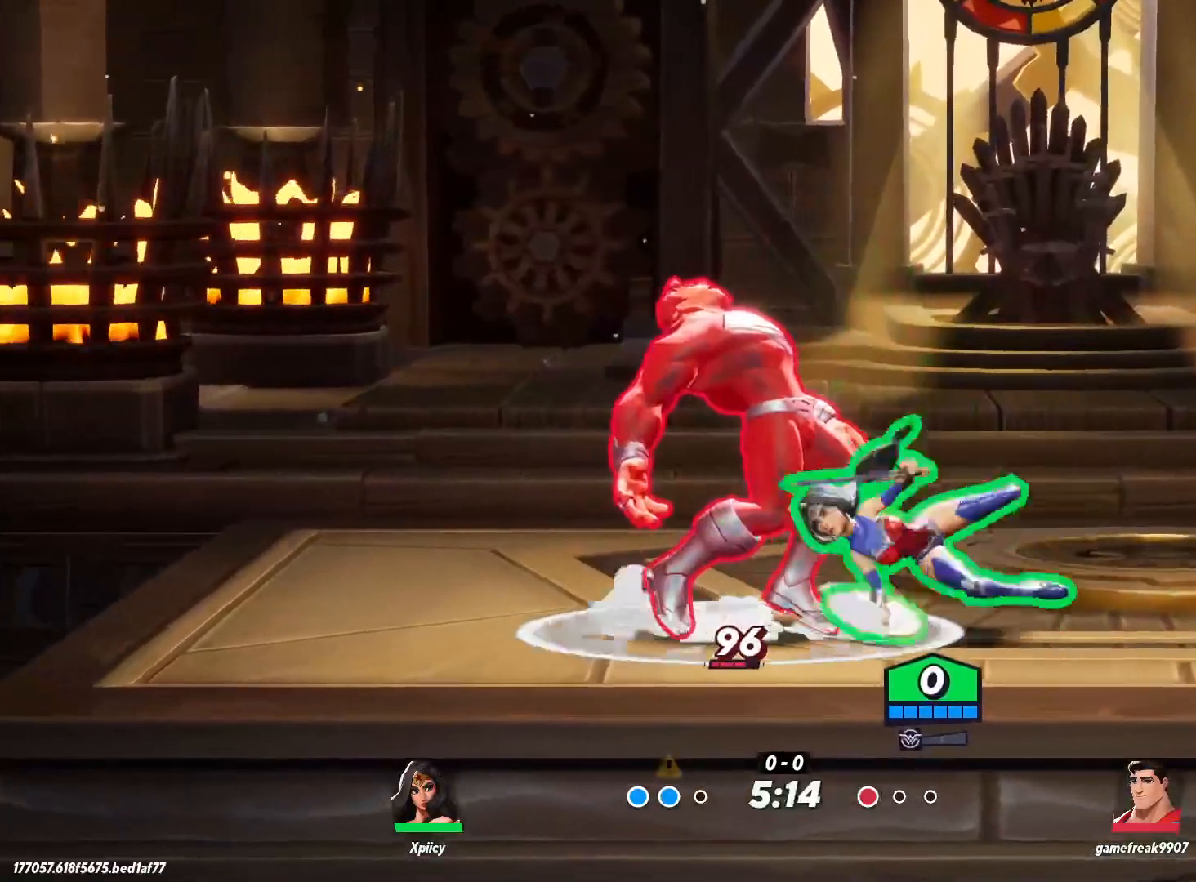
{"keys": ["a"], "events": [[83, "semicolon", "down"], [133, "semicolon", "up"], [233, "semicolon", "down"], [267, "semicolon", "up"]]}
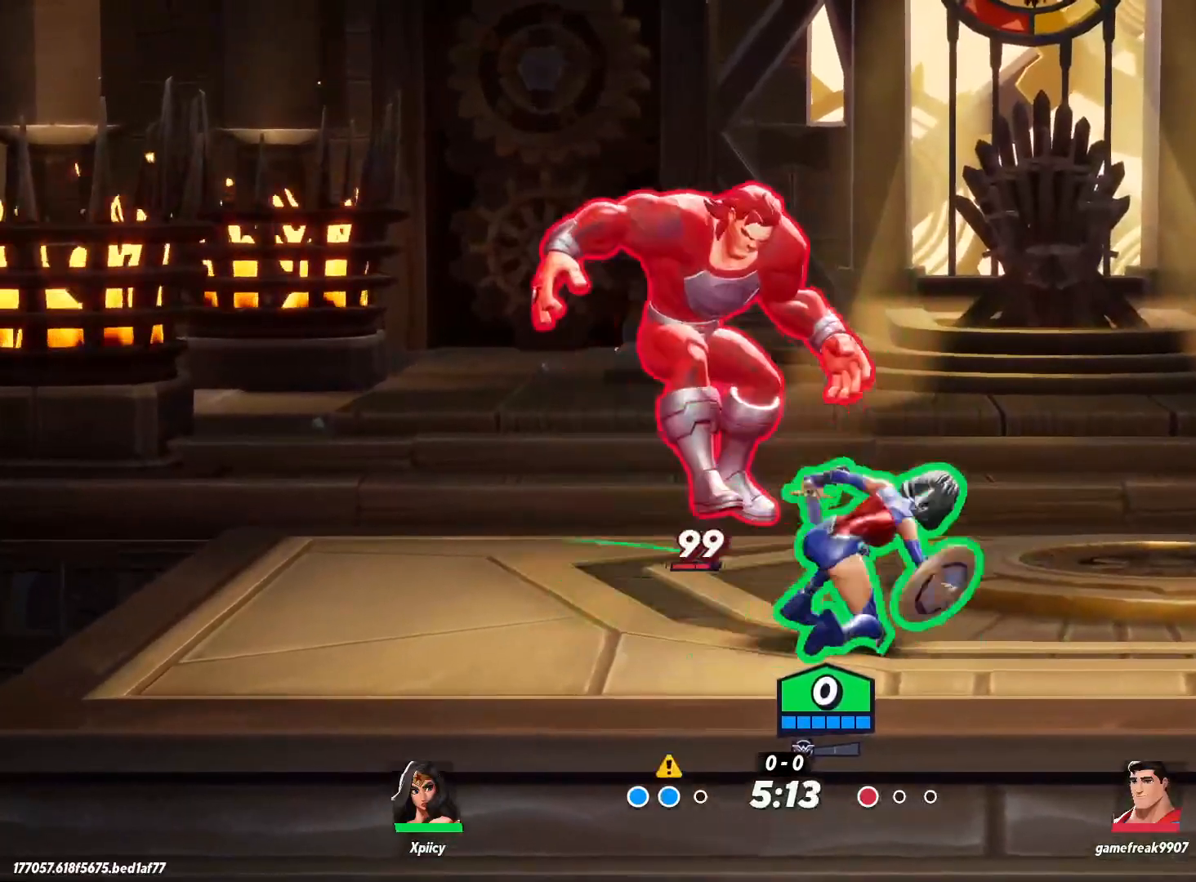
{"keys": ["a", "backslash"], "events": [[467, "backslash", "down"]]}
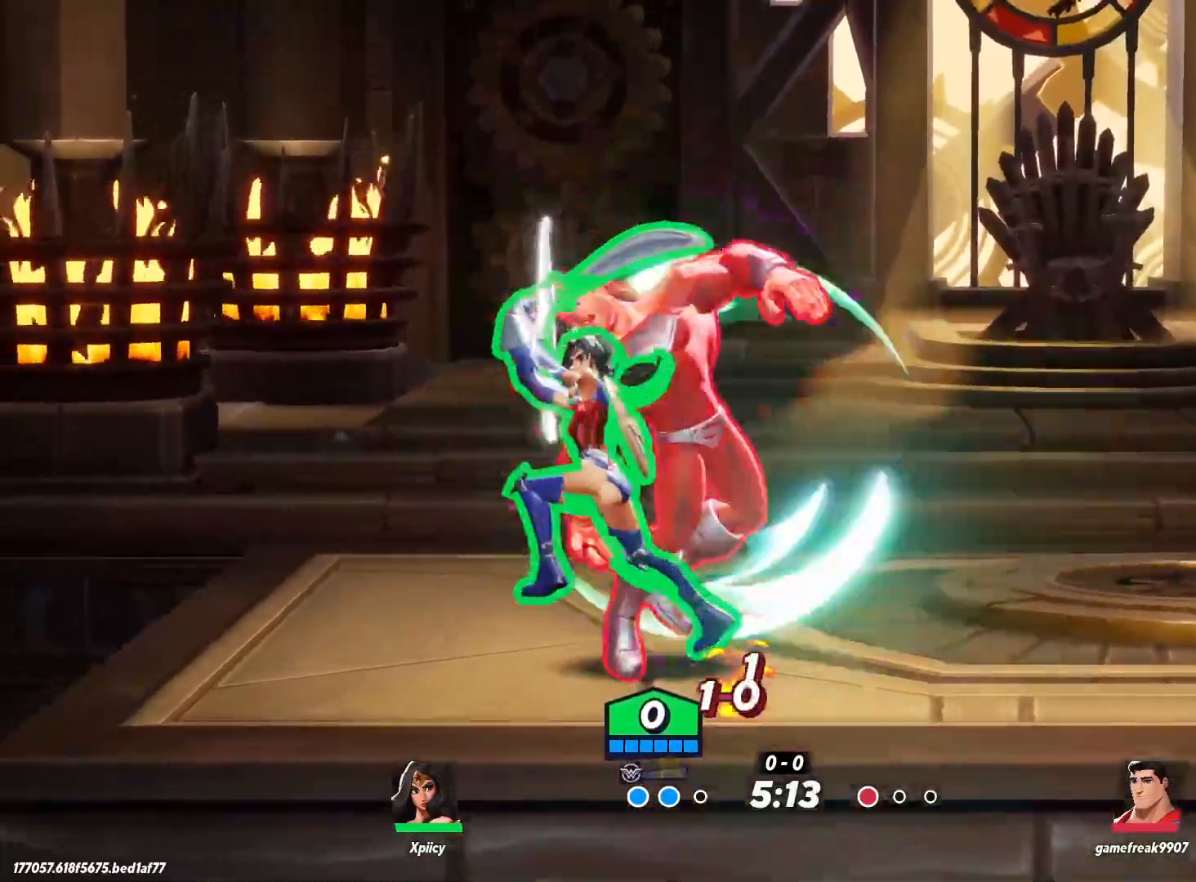
{"keys": ["a"], "events": [[250, "backslash", "up"], [250, "space", "down"], [383, "space", "up"]]}
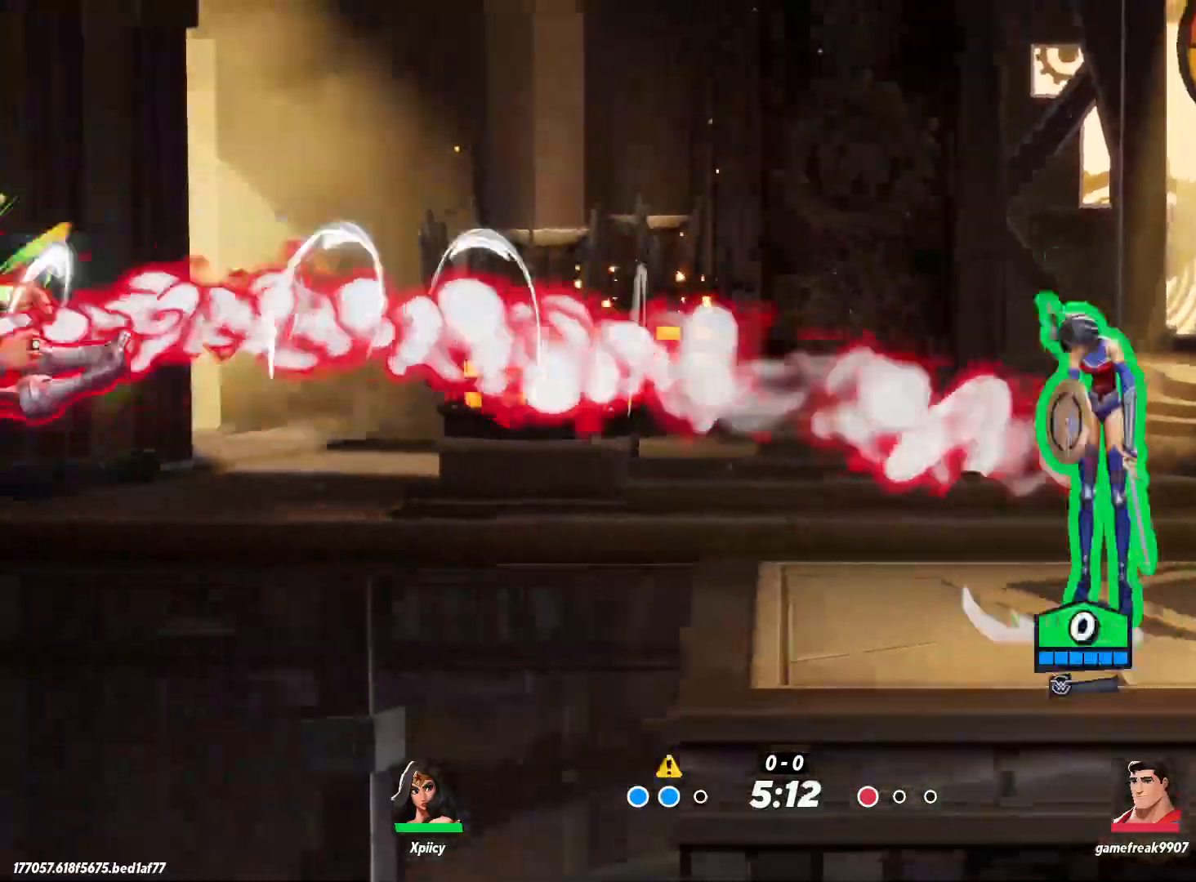
{"keys": ["d", "s"], "events": [[167, "a", "up"], [217, "d", "down"], [217, "space", "down"], [350, "space", "up"], [400, "s", "down"]]}
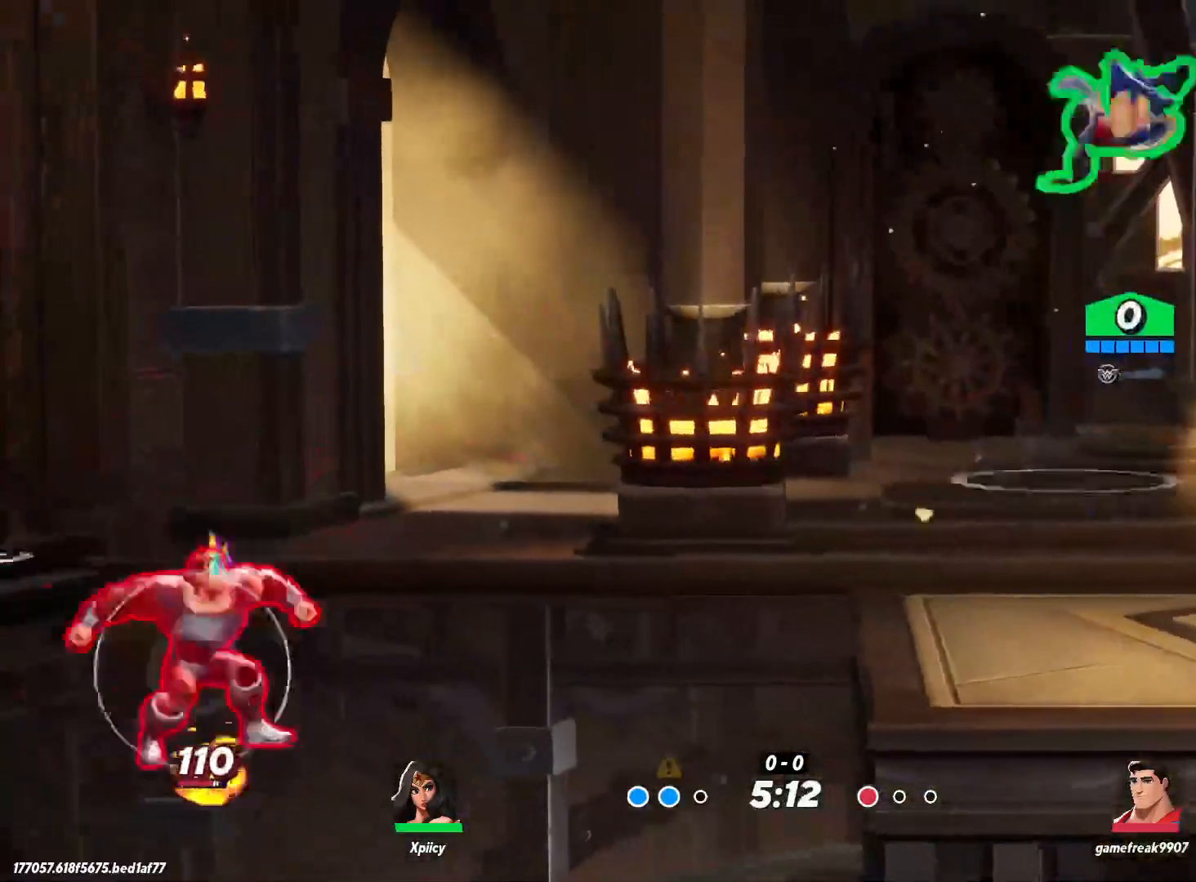
{"keys": ["d"], "events": [[83, "a", "down"], [83, "d", "up"], [350, "d", "down"], [400, "a", "up"], [450, "s", "up"]]}
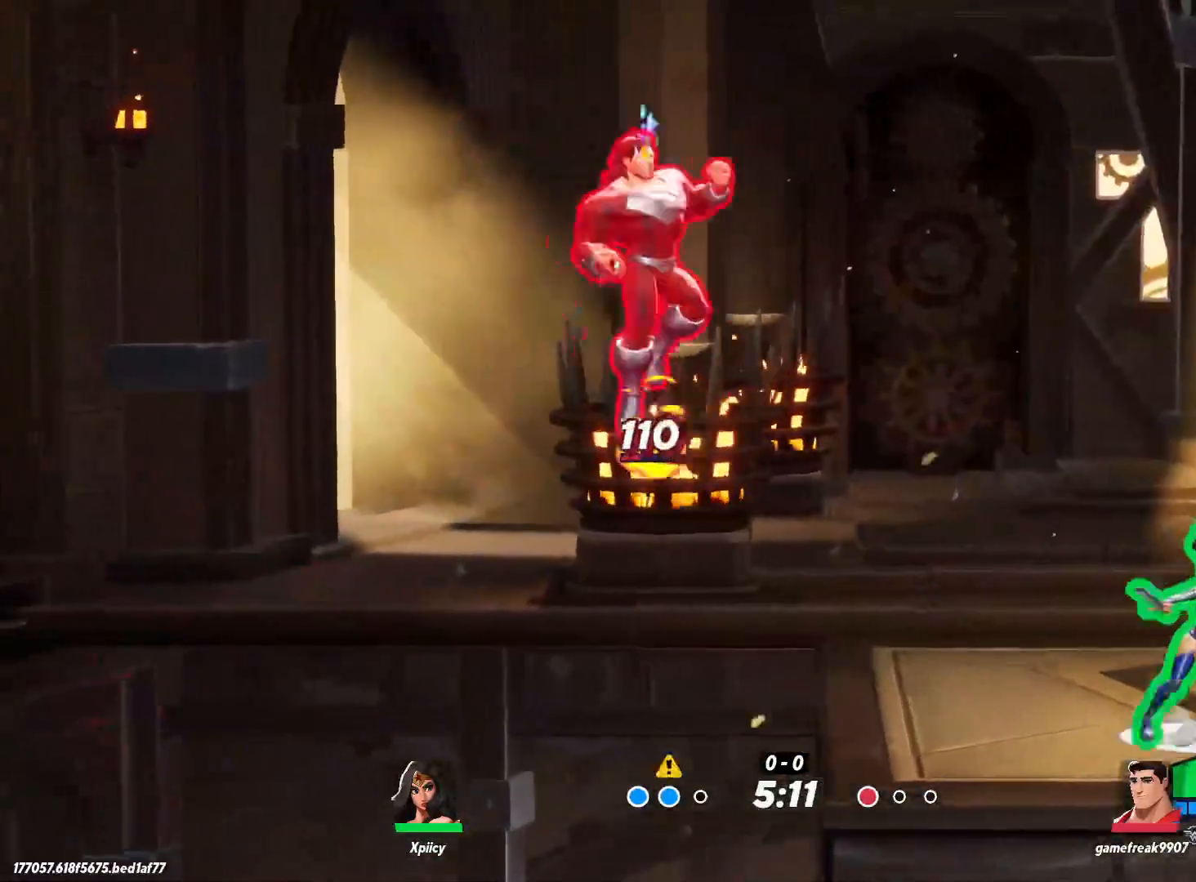
{"keys": ["a"], "events": [[400, "a", "down"], [400, "d", "up"], [400, "quote", "down"], [500, "quote", "up"]]}
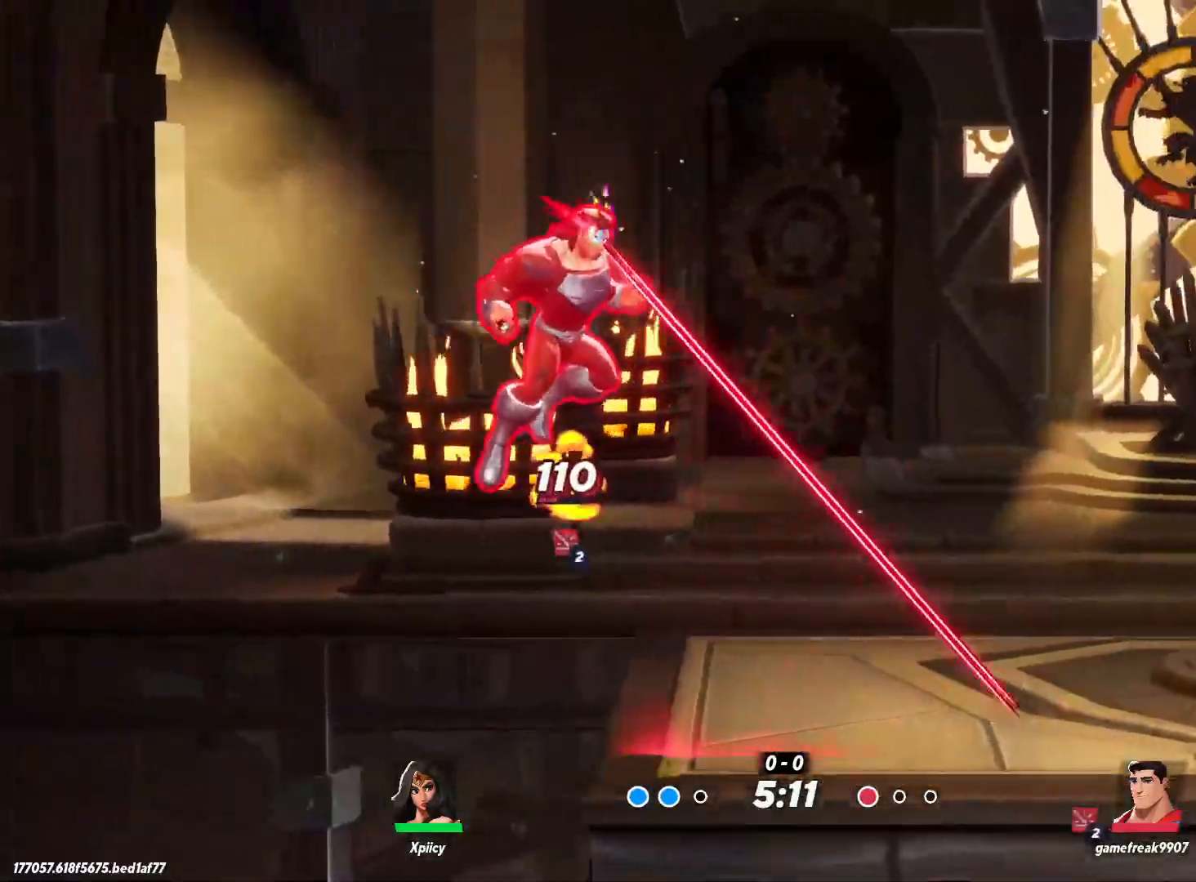
{"keys": ["a"], "events": [[133, "w", "down"], [317, "w", "up"]]}
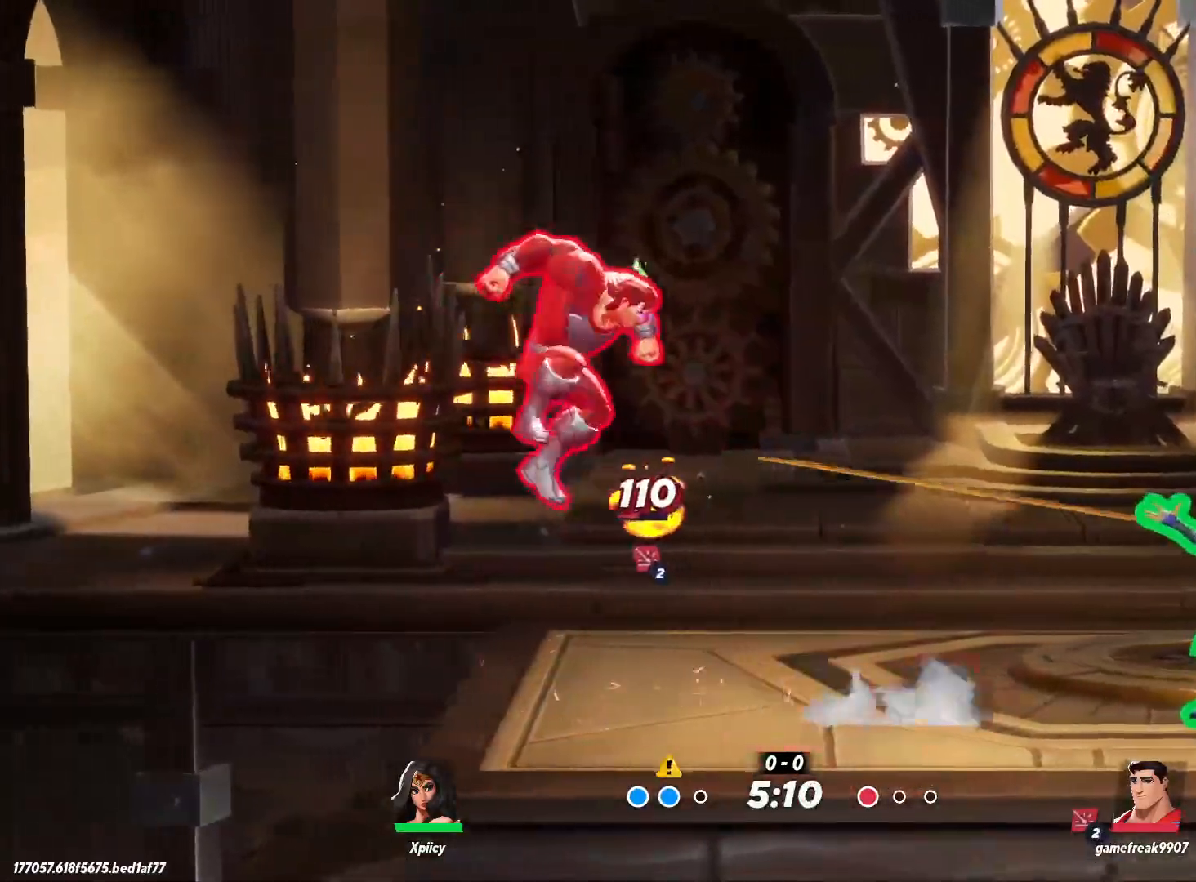
{"keys": ["a", "backspace"], "events": [[317, "space", "down"], [417, "space", "up"], [467, "backspace", "down"]]}
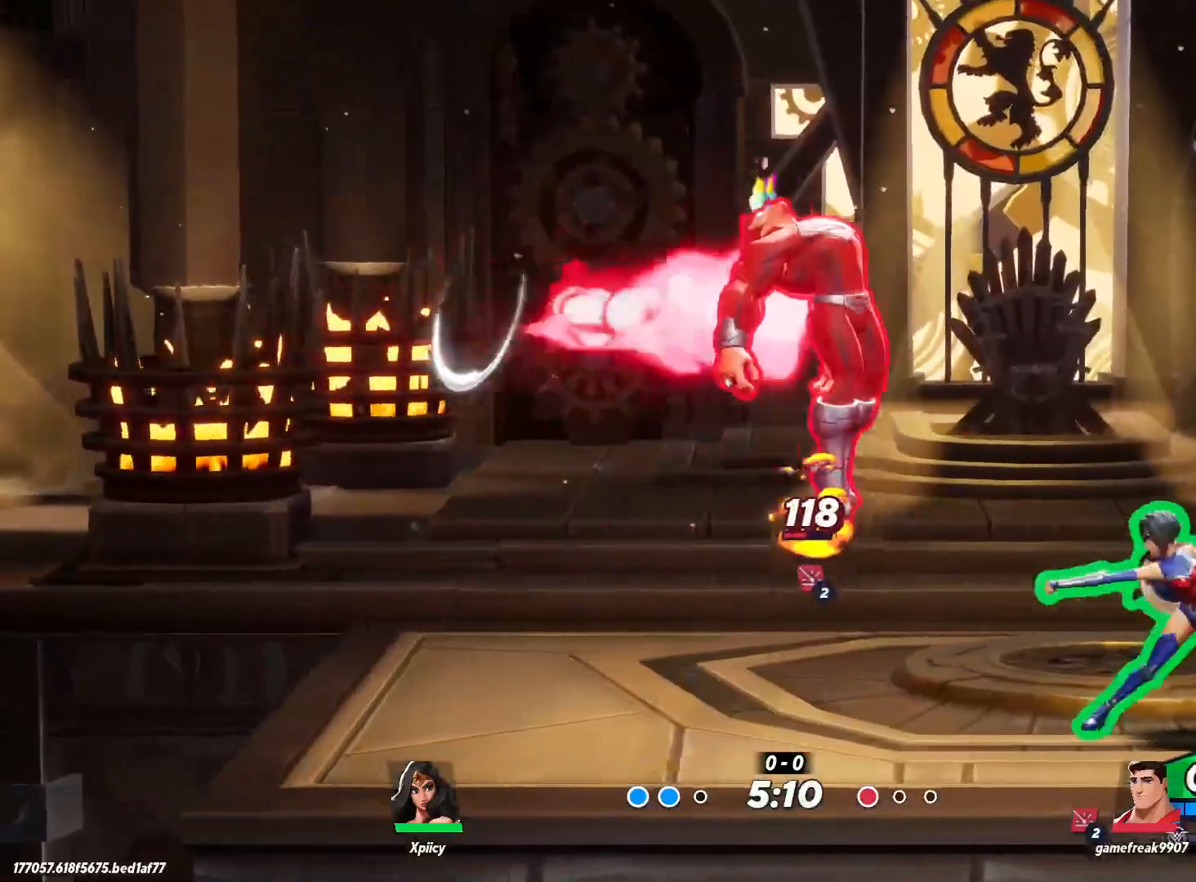
{"keys": [], "events": [[50, "s", "down"], [100, "a", "up"], [100, "backspace", "up"], [100, "d", "down"], [417, "s", "up"], [467, "d", "up"]]}
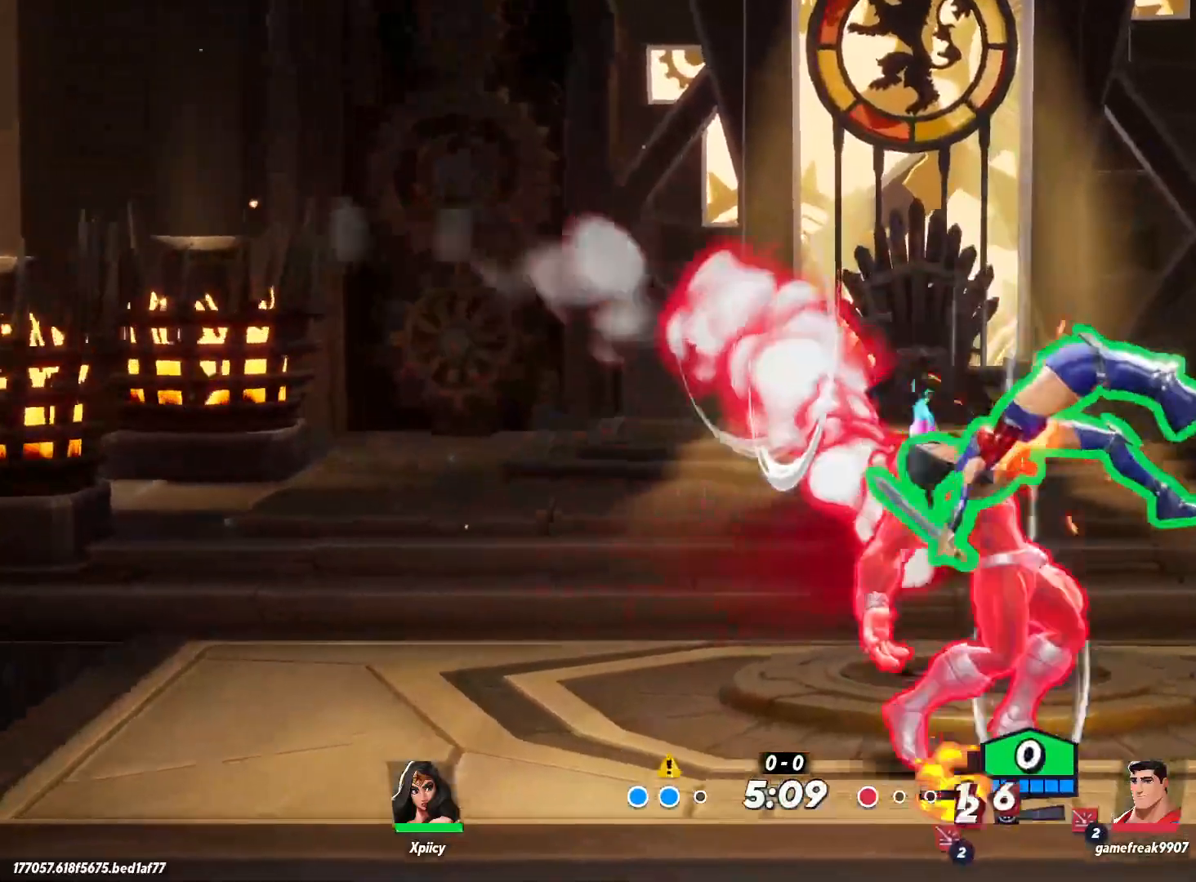
{"keys": ["a", "space"], "events": [[50, "a", "down"], [467, "space", "down"]]}
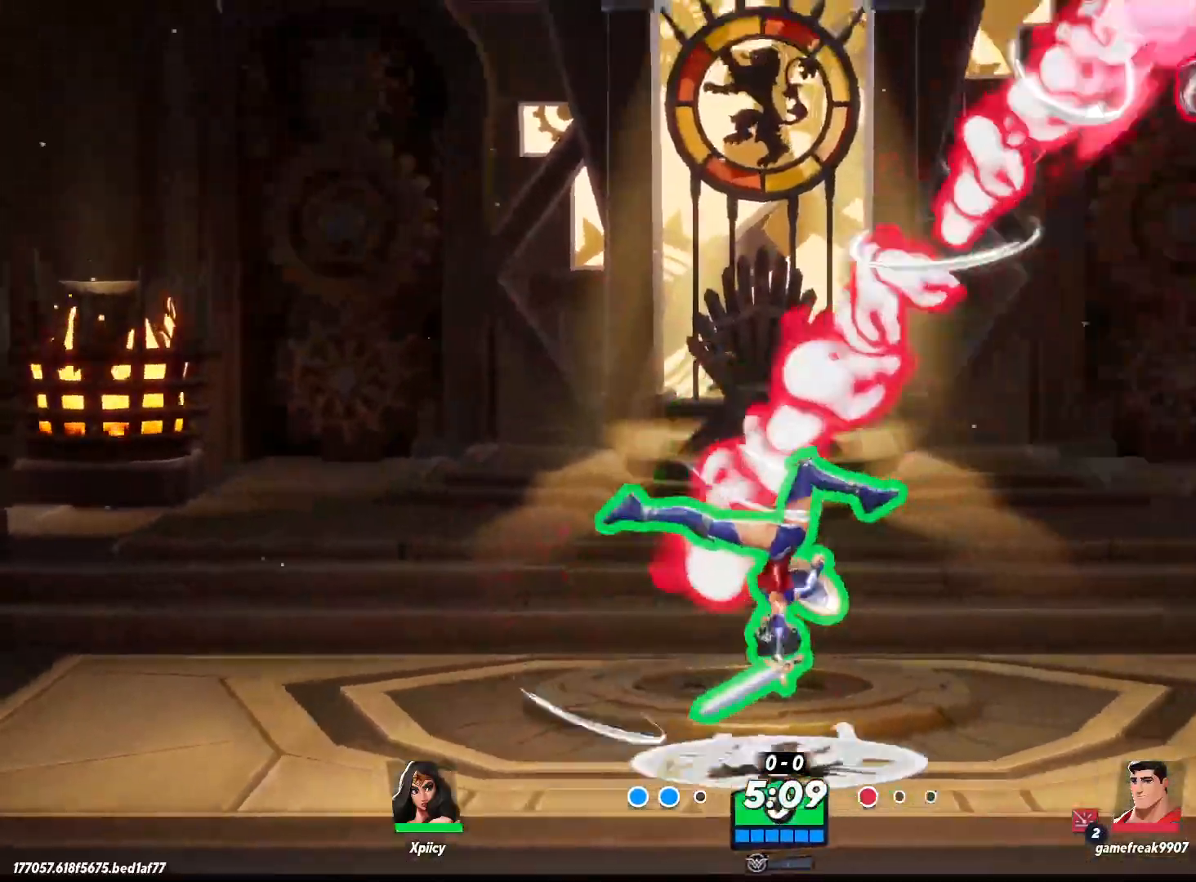
{"keys": ["d"], "events": [[67, "d", "down"], [117, "a", "up"], [150, "space", "up"], [250, "space", "down"], [350, "space", "up"]]}
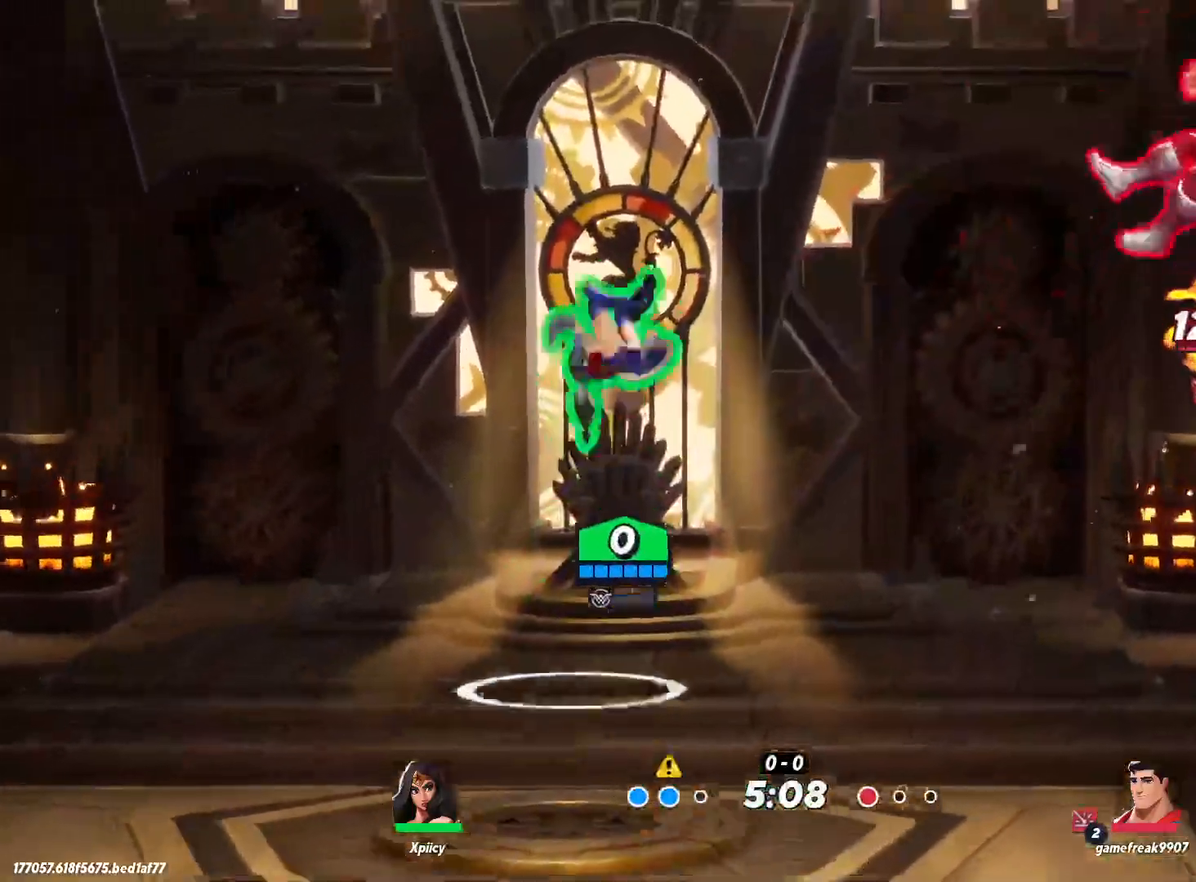
{"keys": ["d", "s"], "events": [[33, "rbracket", "down"], [117, "rbracket", "up"], [250, "s", "down"]]}
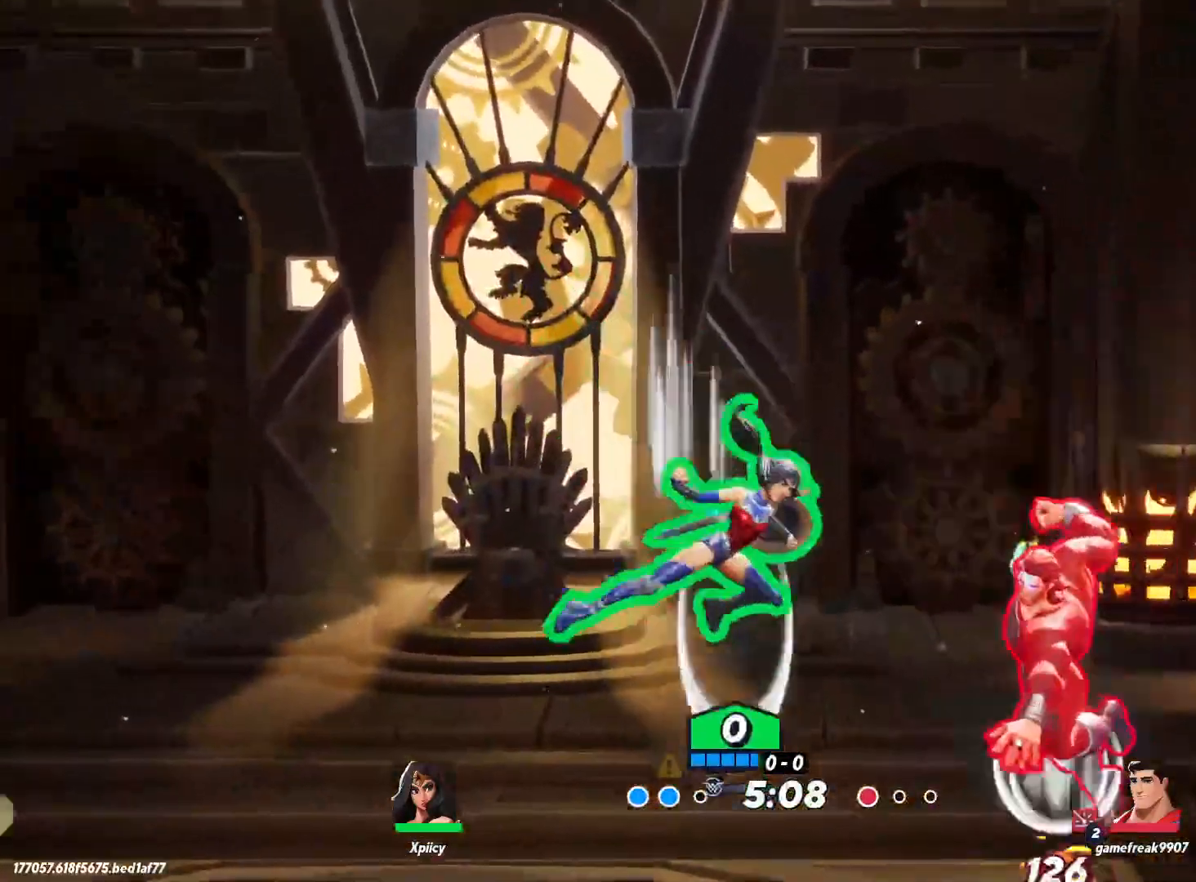
{"keys": [], "events": [[267, "d", "up"], [317, "s", "up"]]}